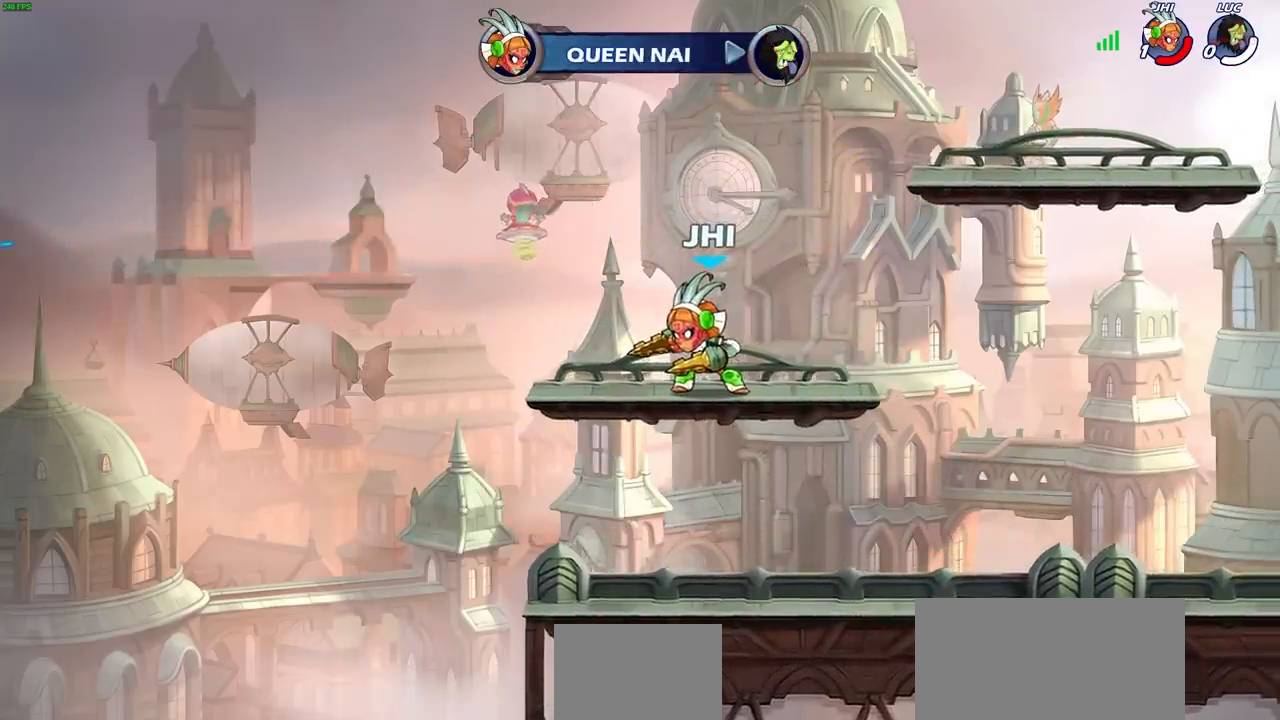
Gameplay with a controller (PlayStation layout); each line is a JSON object with the inputs held at the frame after it. "events" lists button and stick changes between this image and that frame as [ms after this image, input, new state], when the widget could be followed in between. Not read: L3 R3.
{"buttons": [], "left_stick": "center", "right_stick": "center", "events": []}
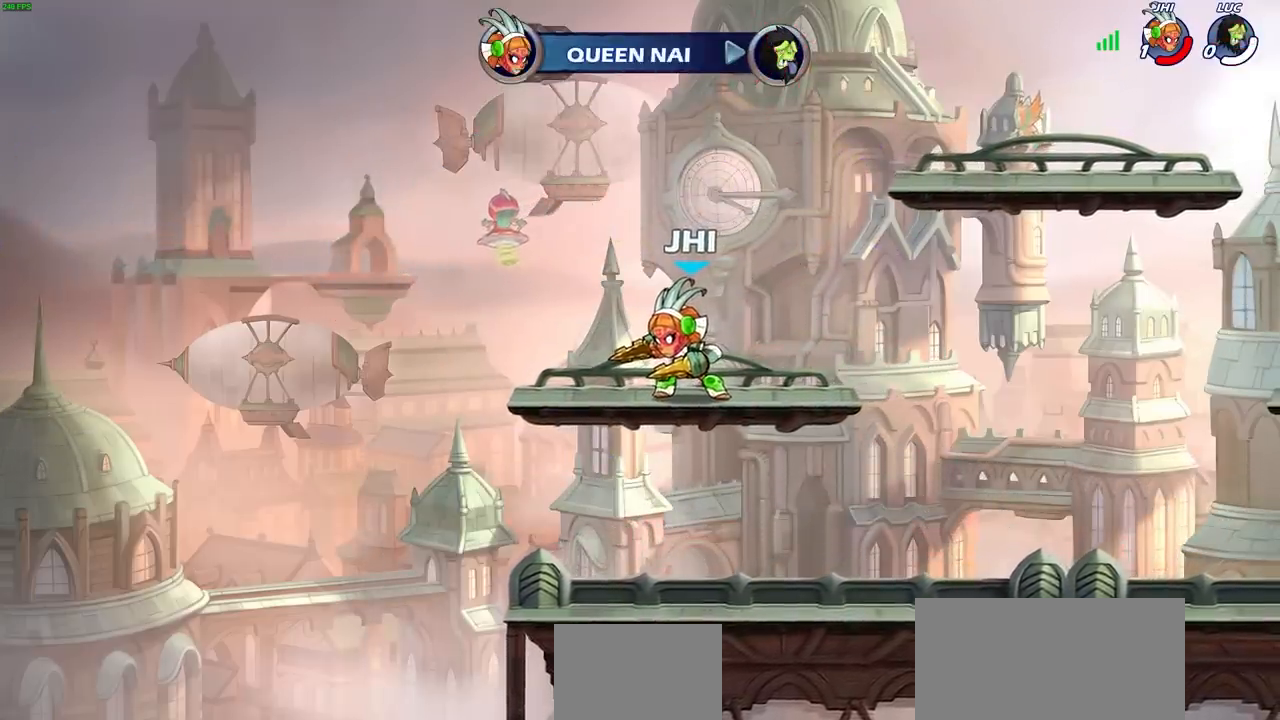
{"buttons": [], "left_stick": "center", "right_stick": "center", "events": []}
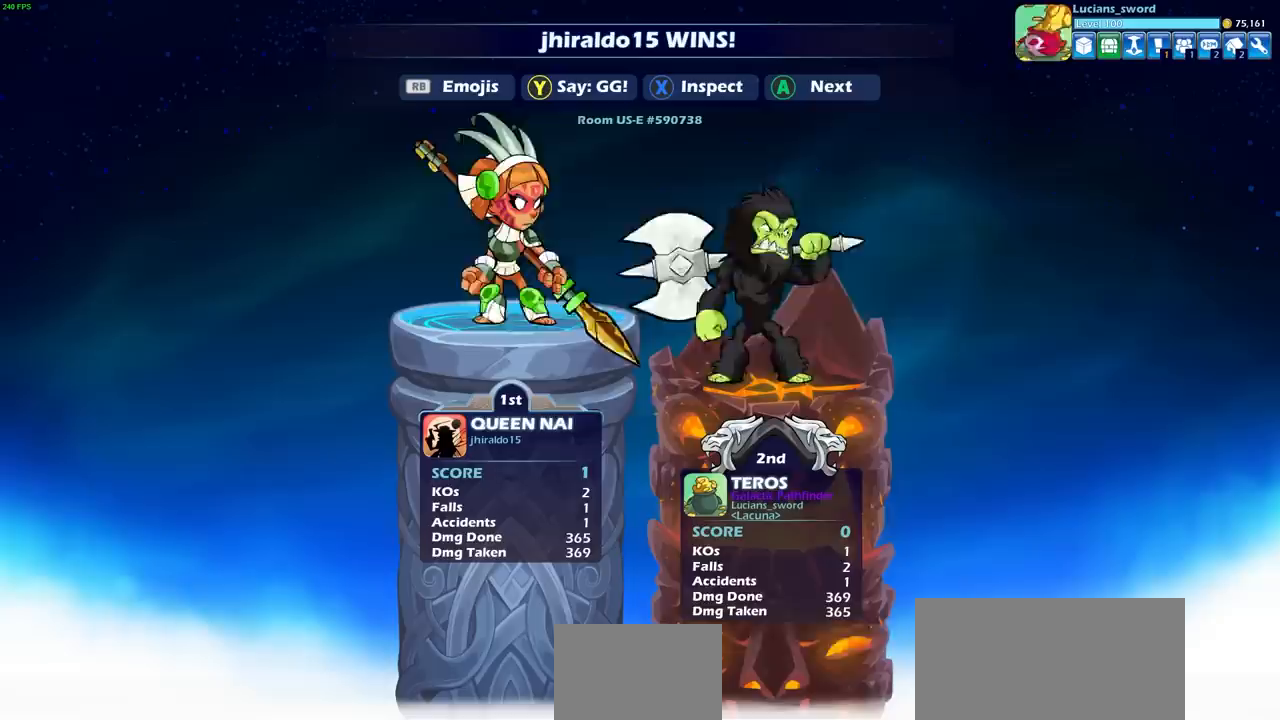
{"buttons": ["TRIANGLE"], "left_stick": "center", "right_stick": "center", "events": [[500, "TRIANGLE", "down"]]}
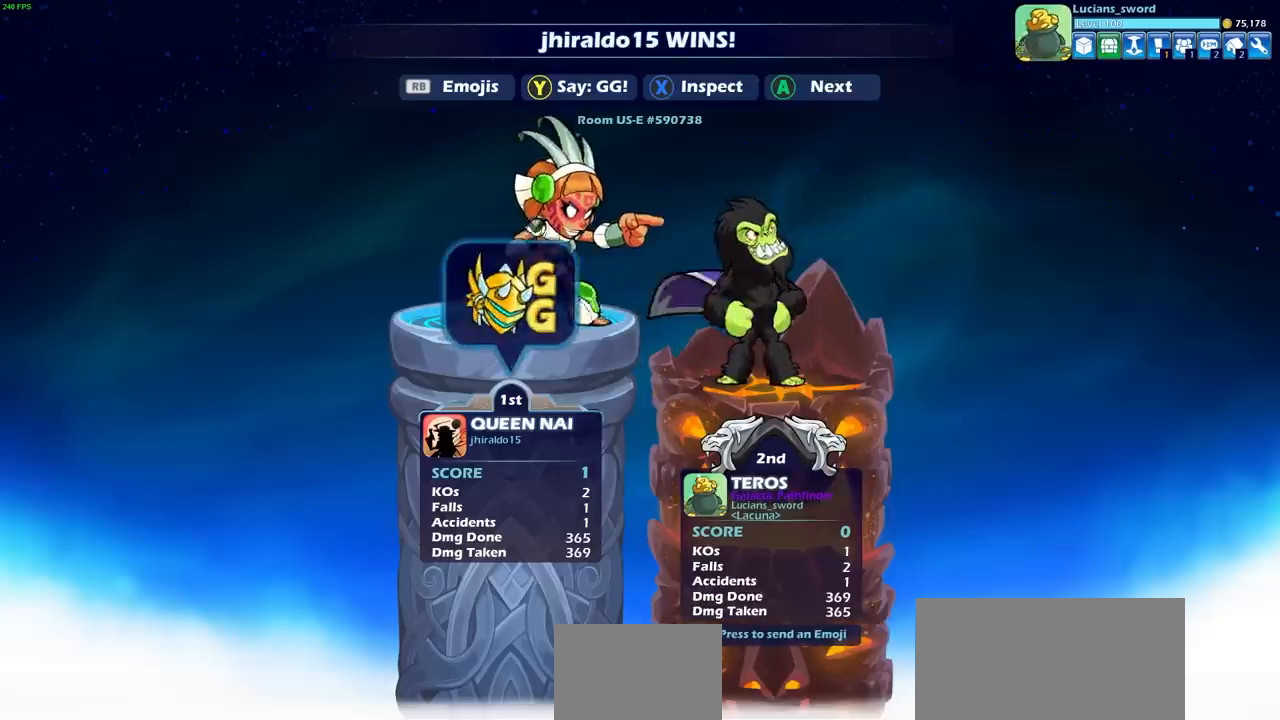
{"buttons": [], "left_stick": "center", "right_stick": "center", "events": [[133, "TRIANGLE", "up"], [233, "TRIANGLE", "down"], [300, "TRIANGLE", "up"]]}
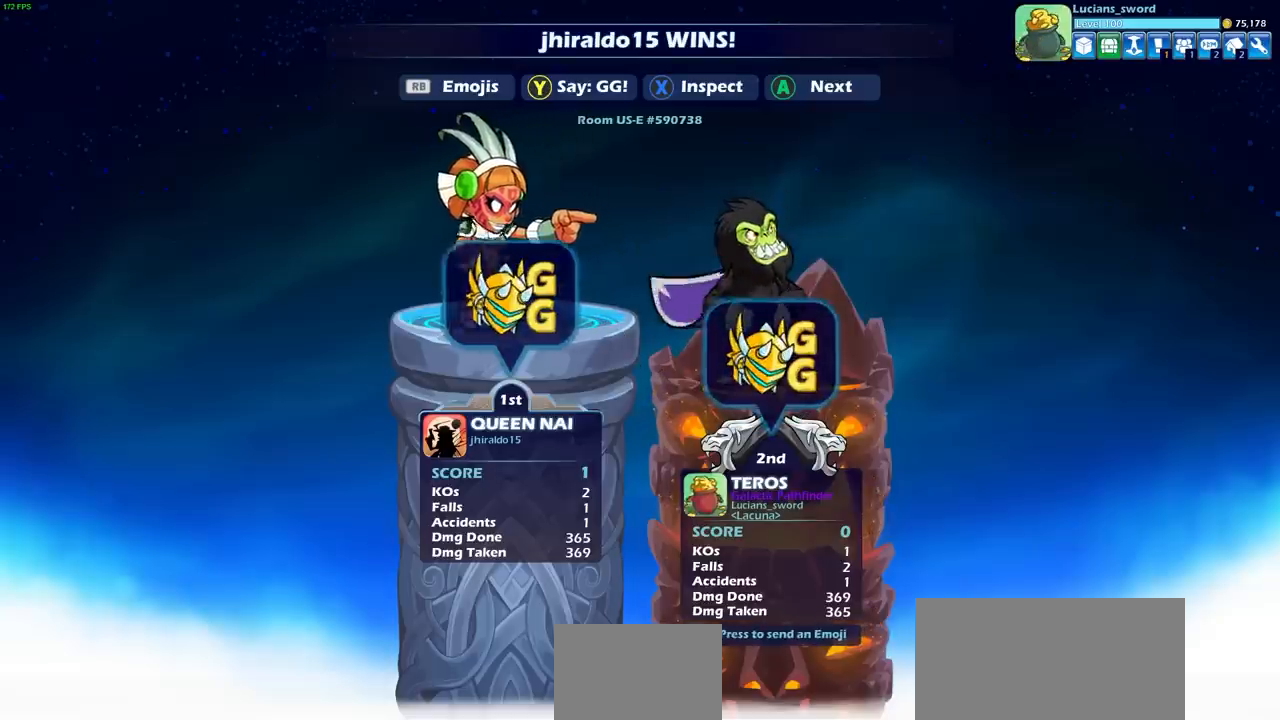
{"buttons": [], "left_stick": "center", "right_stick": "center", "events": []}
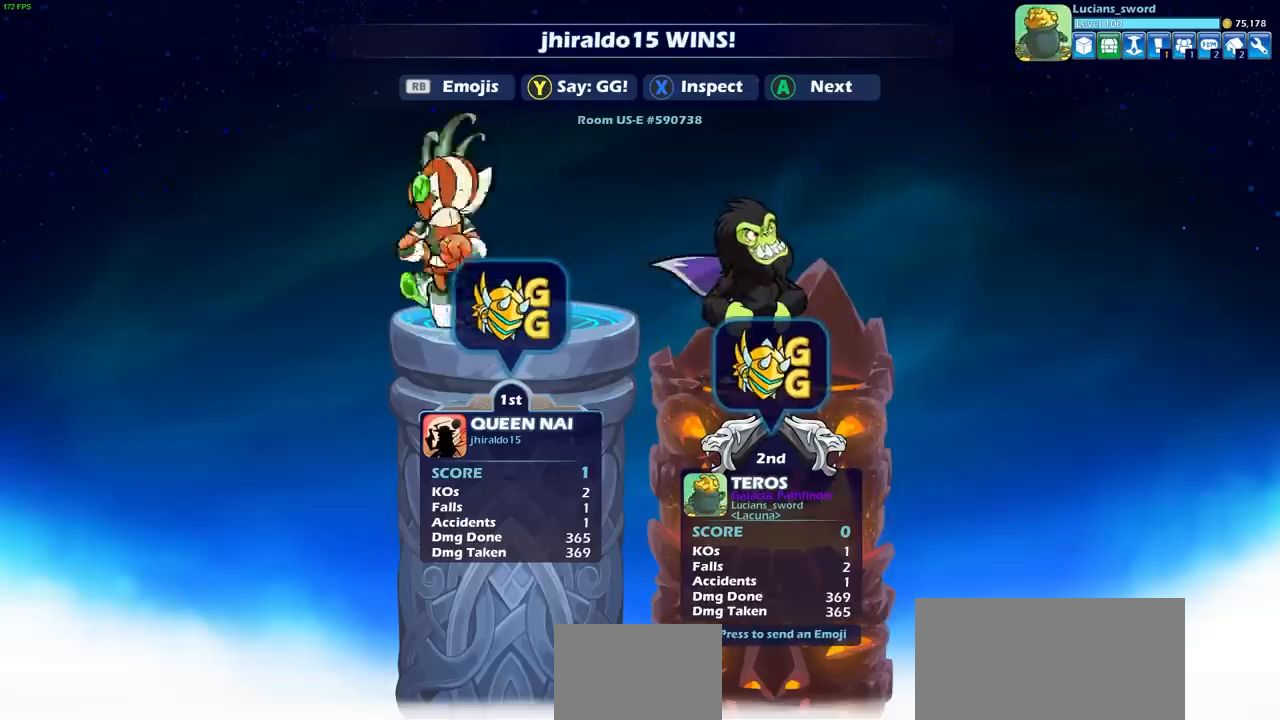
{"buttons": [], "left_stick": "center", "right_stick": "center", "events": []}
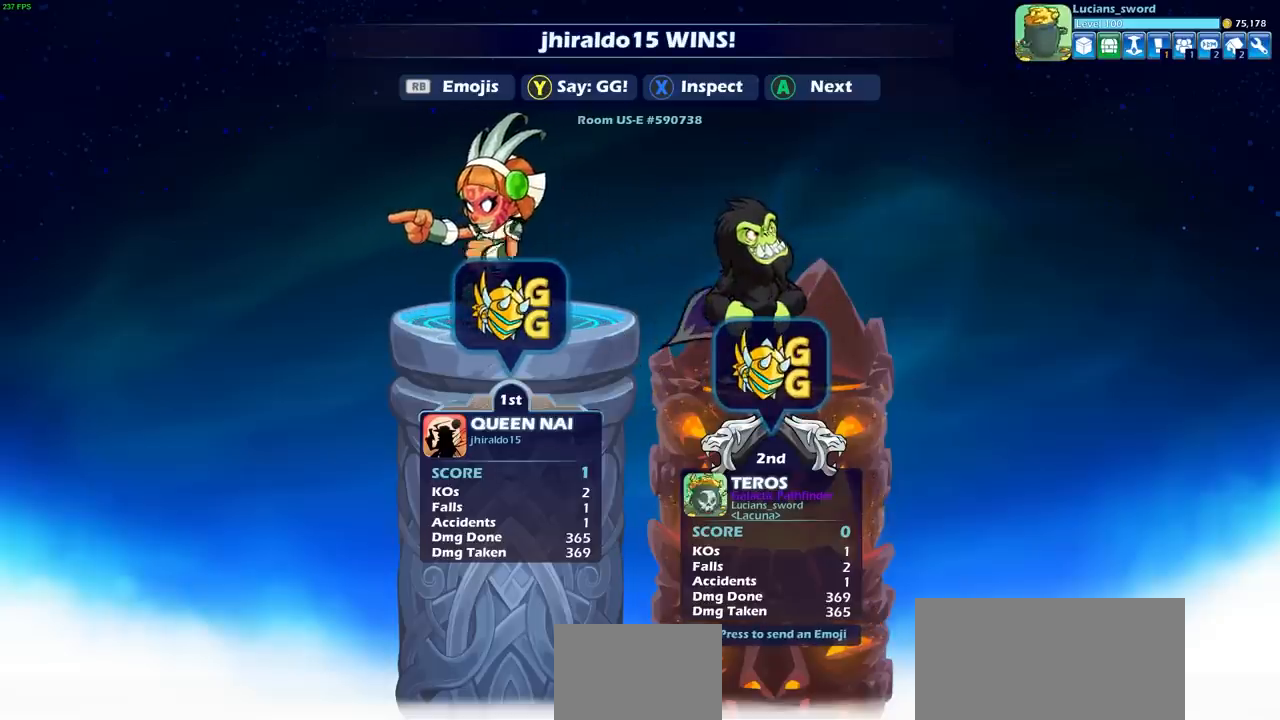
{"buttons": [], "left_stick": "center", "right_stick": "center", "events": []}
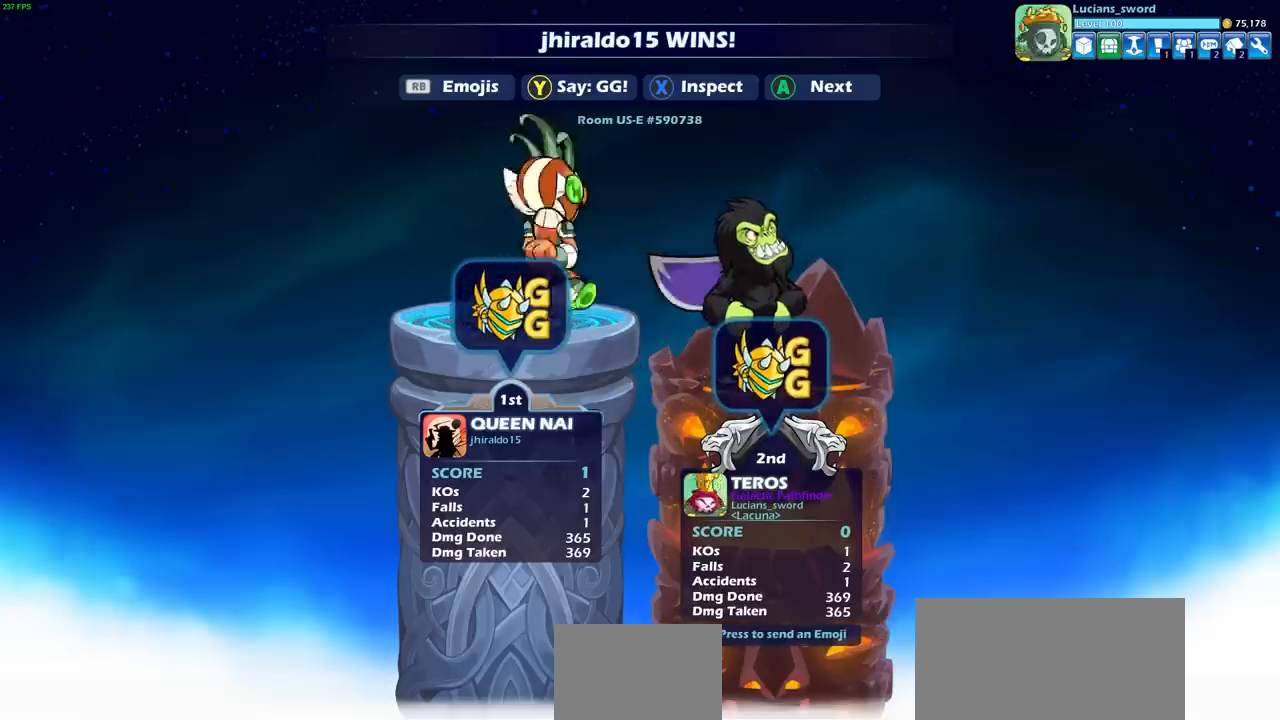
{"buttons": [], "left_stick": "center", "right_stick": "center", "events": []}
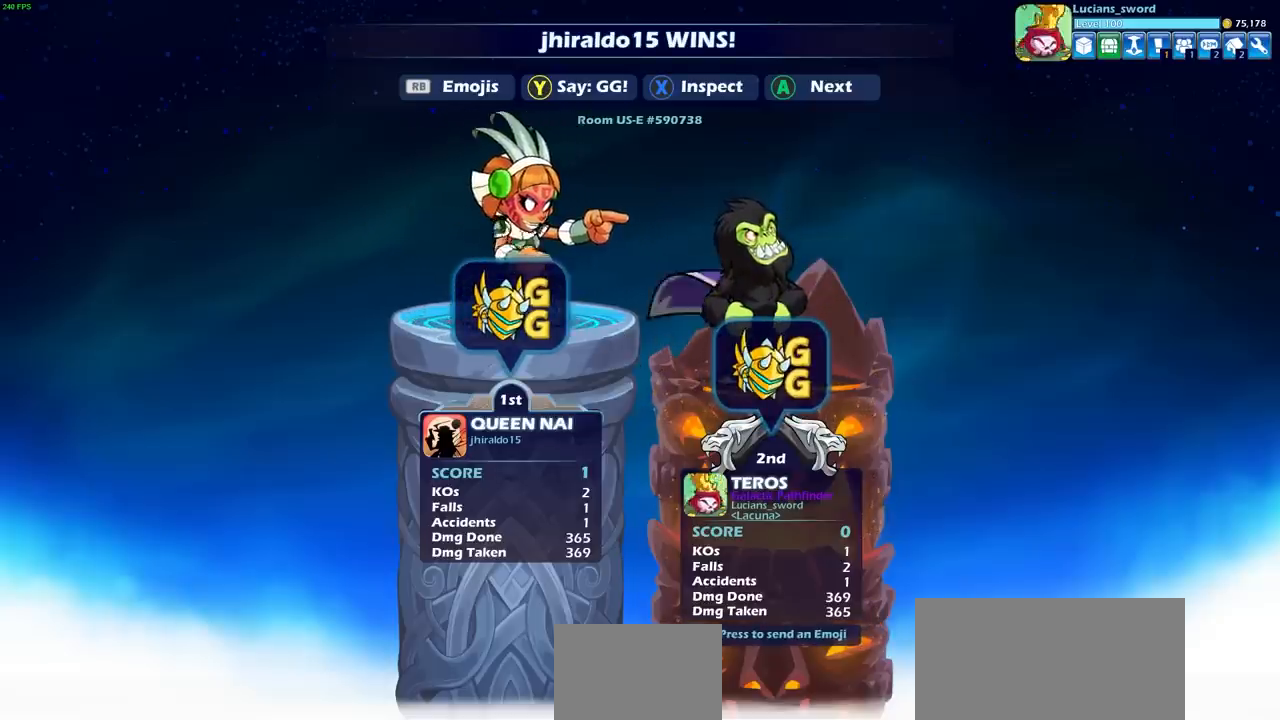
{"buttons": [], "left_stick": "center", "right_stick": "center", "events": [[133, "CROSS", "down"], [267, "CROSS", "up"]]}
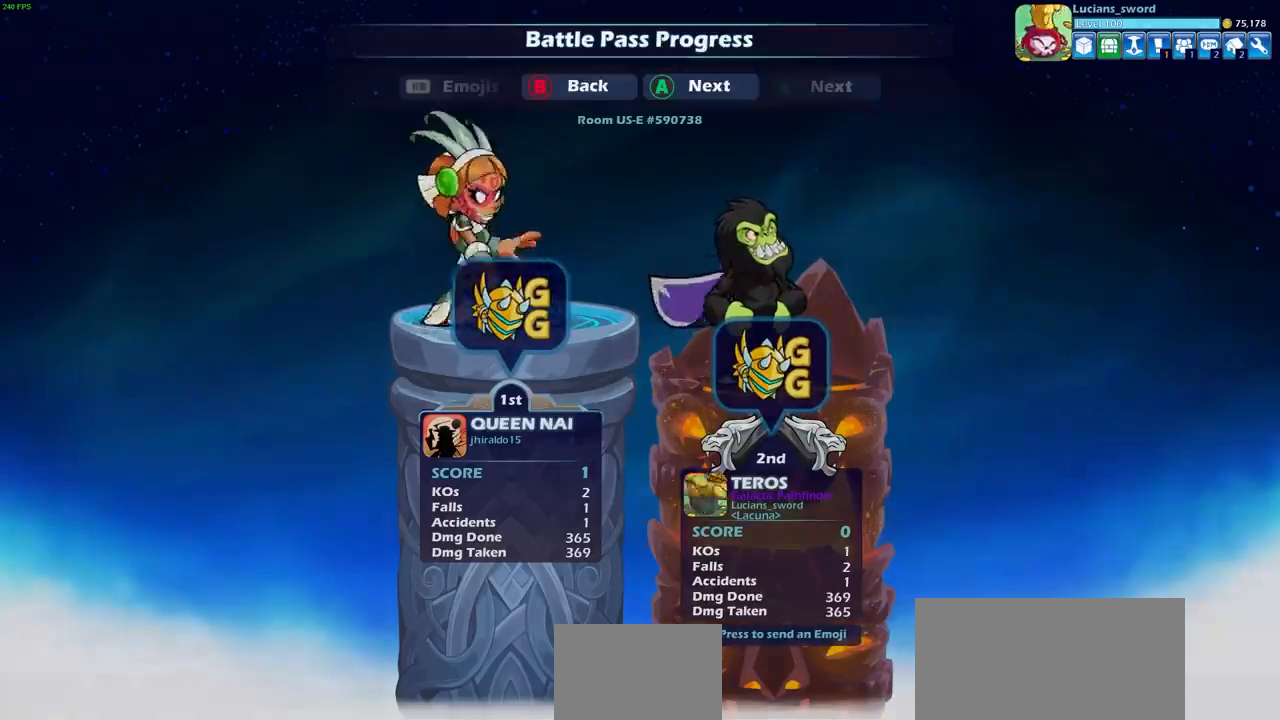
{"buttons": [], "left_stick": "center", "right_stick": "center", "events": []}
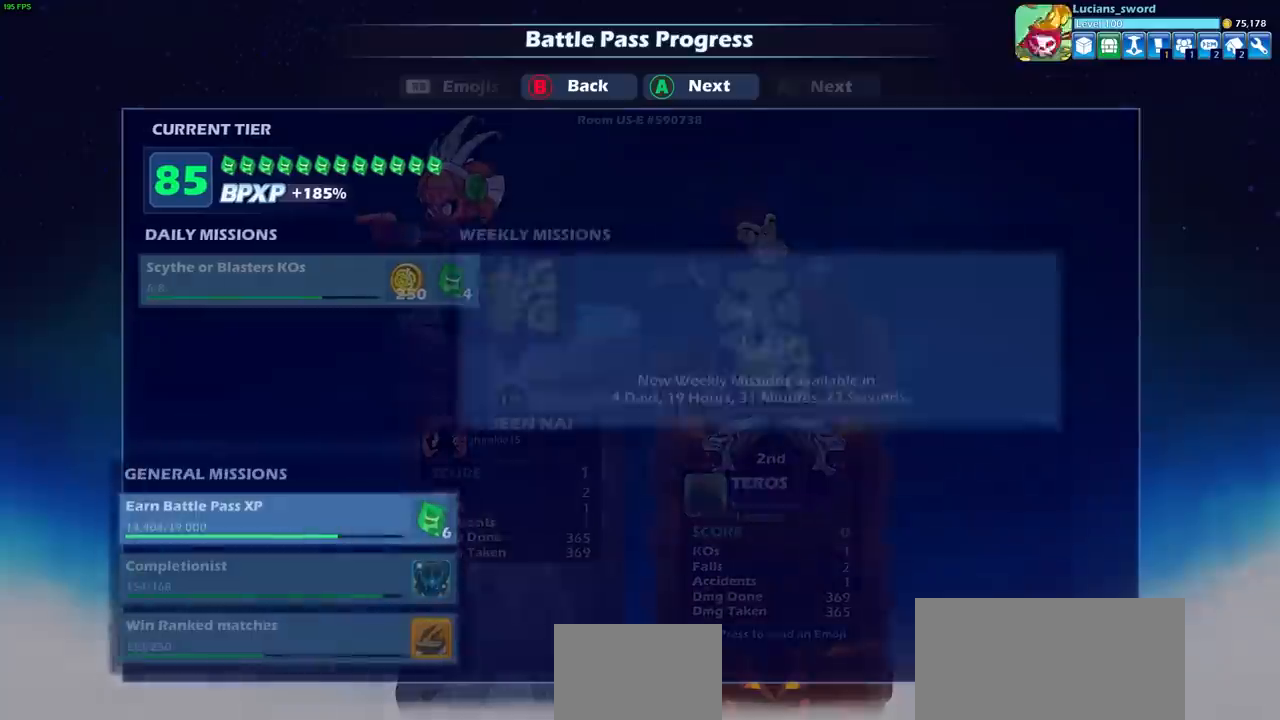
{"buttons": [], "left_stick": "center", "right_stick": "center", "events": []}
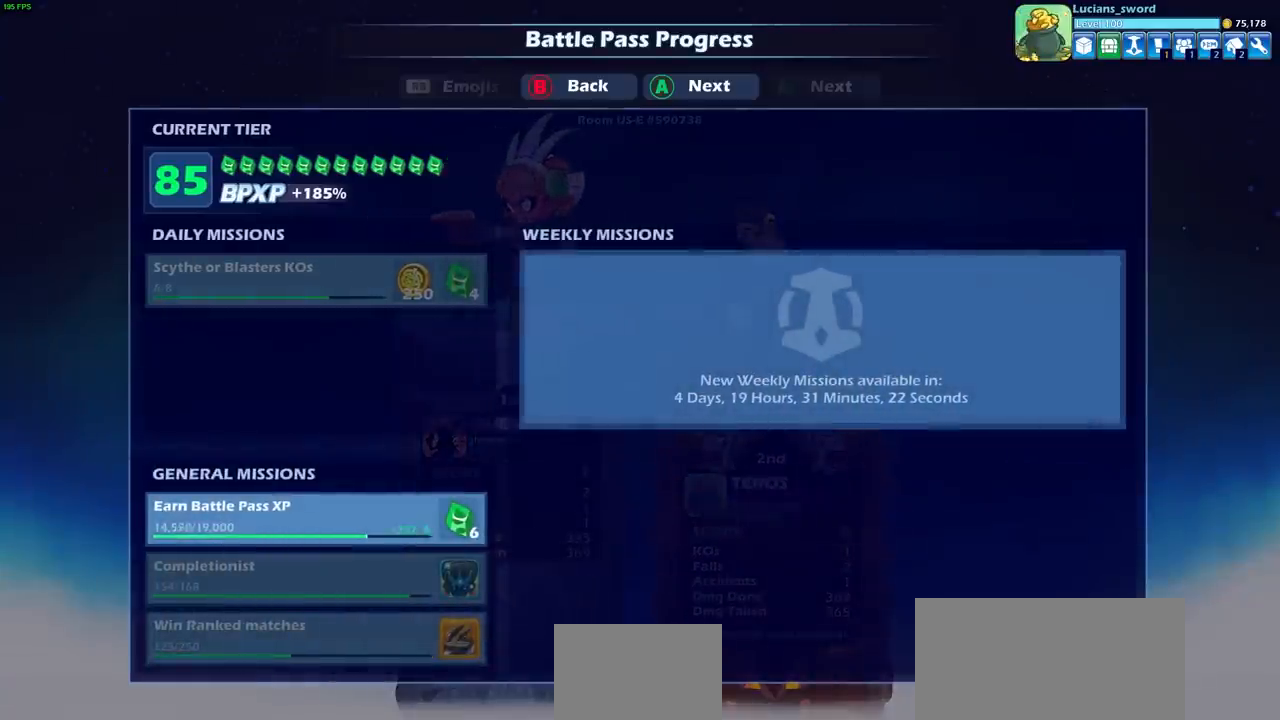
{"buttons": [], "left_stick": "center", "right_stick": "center", "events": []}
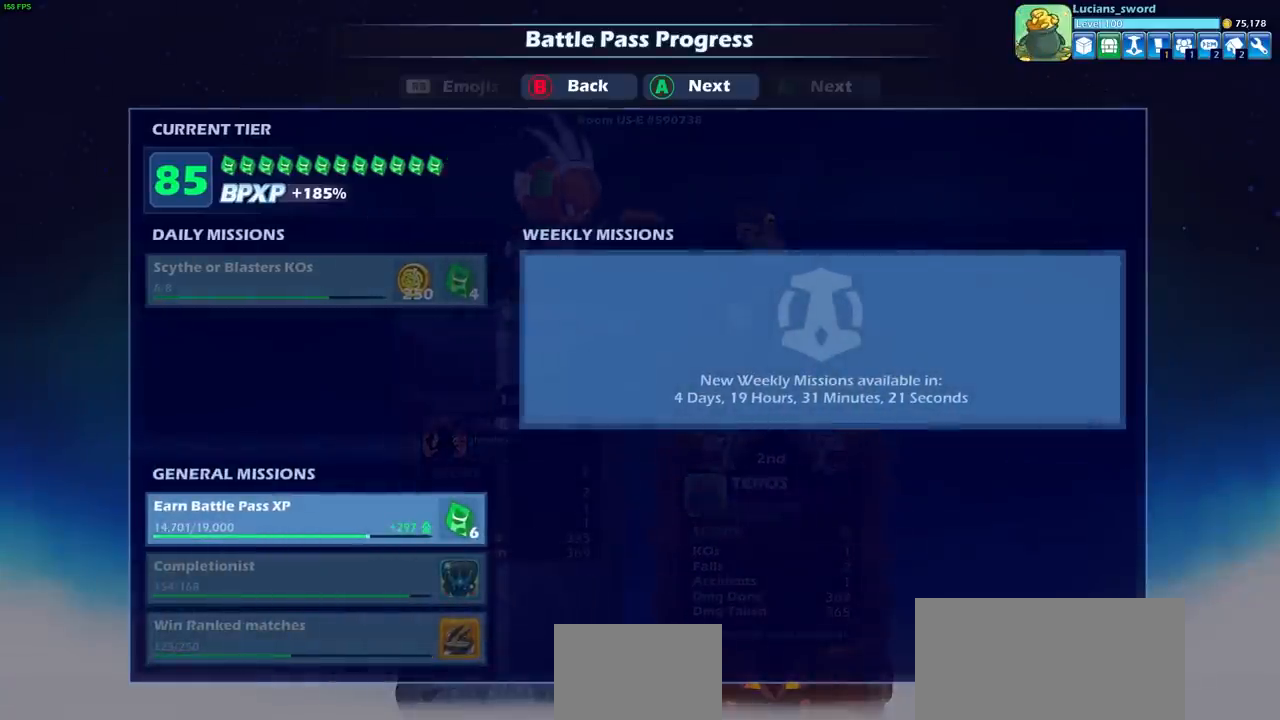
{"buttons": [], "left_stick": "center", "right_stick": "center", "events": []}
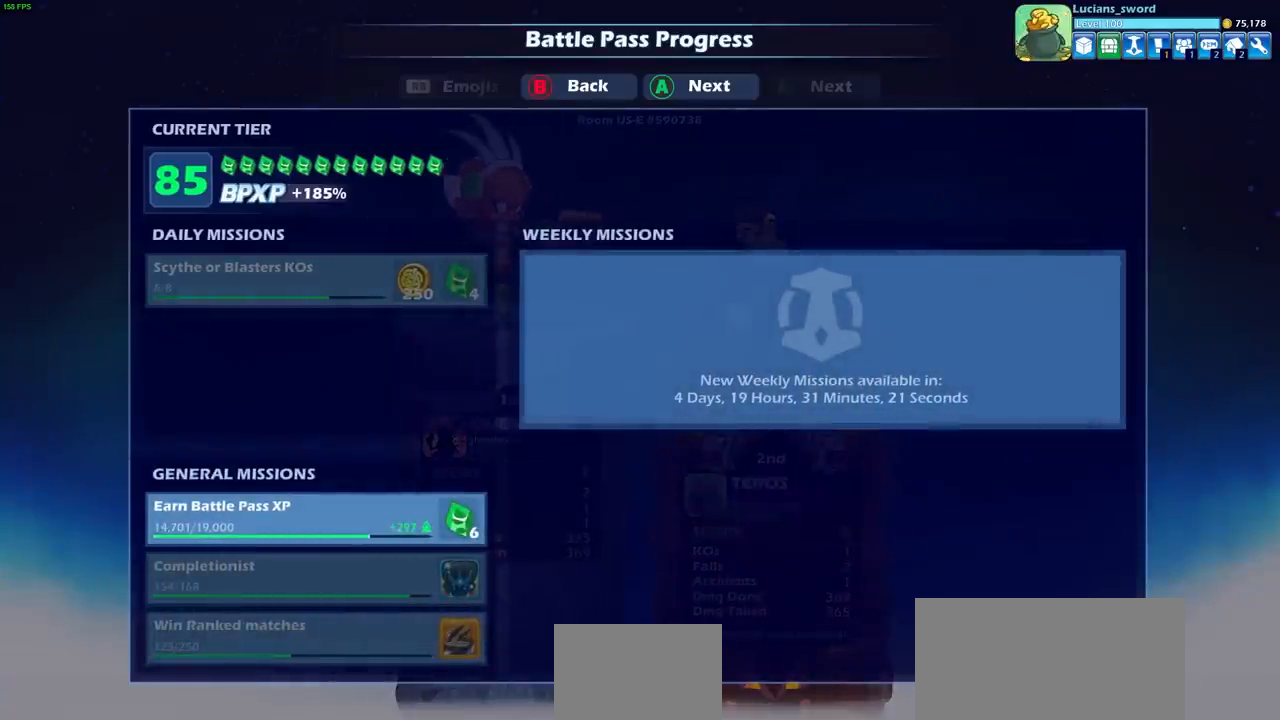
{"buttons": [], "left_stick": "center", "right_stick": "center", "events": []}
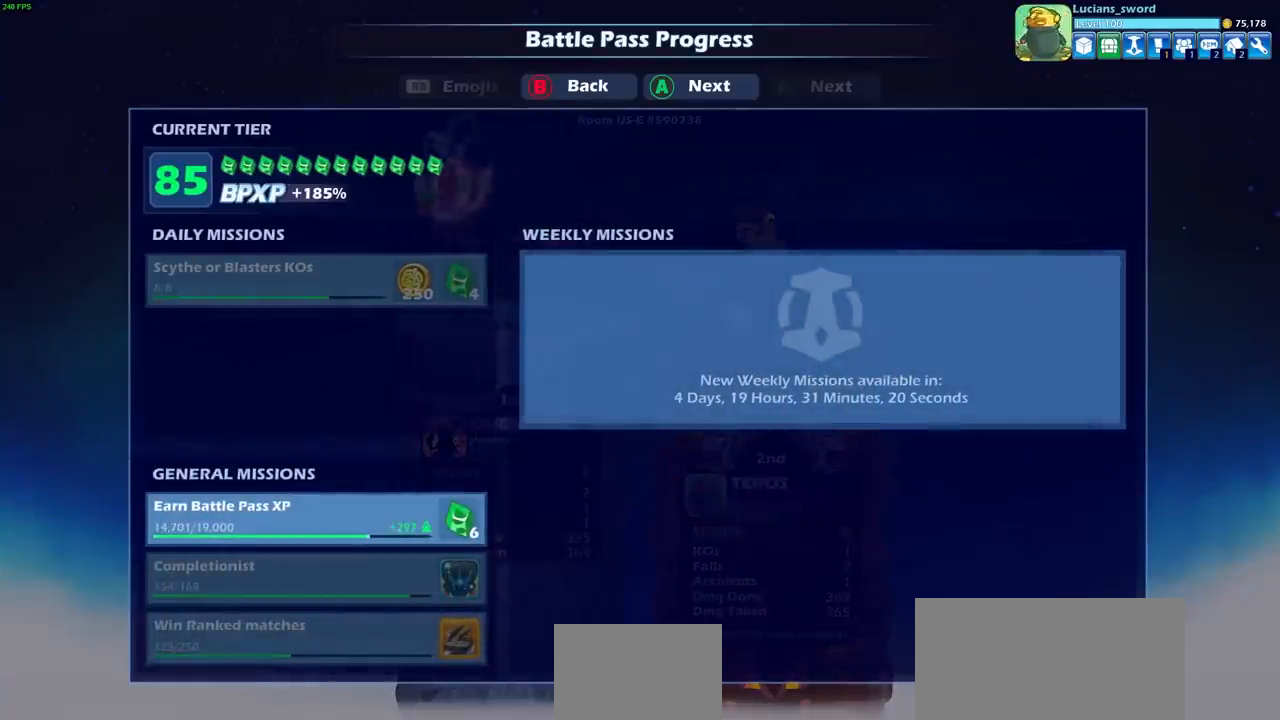
{"buttons": [], "left_stick": "center", "right_stick": "center", "events": [[183, "CROSS", "down"], [283, "CROSS", "up"]]}
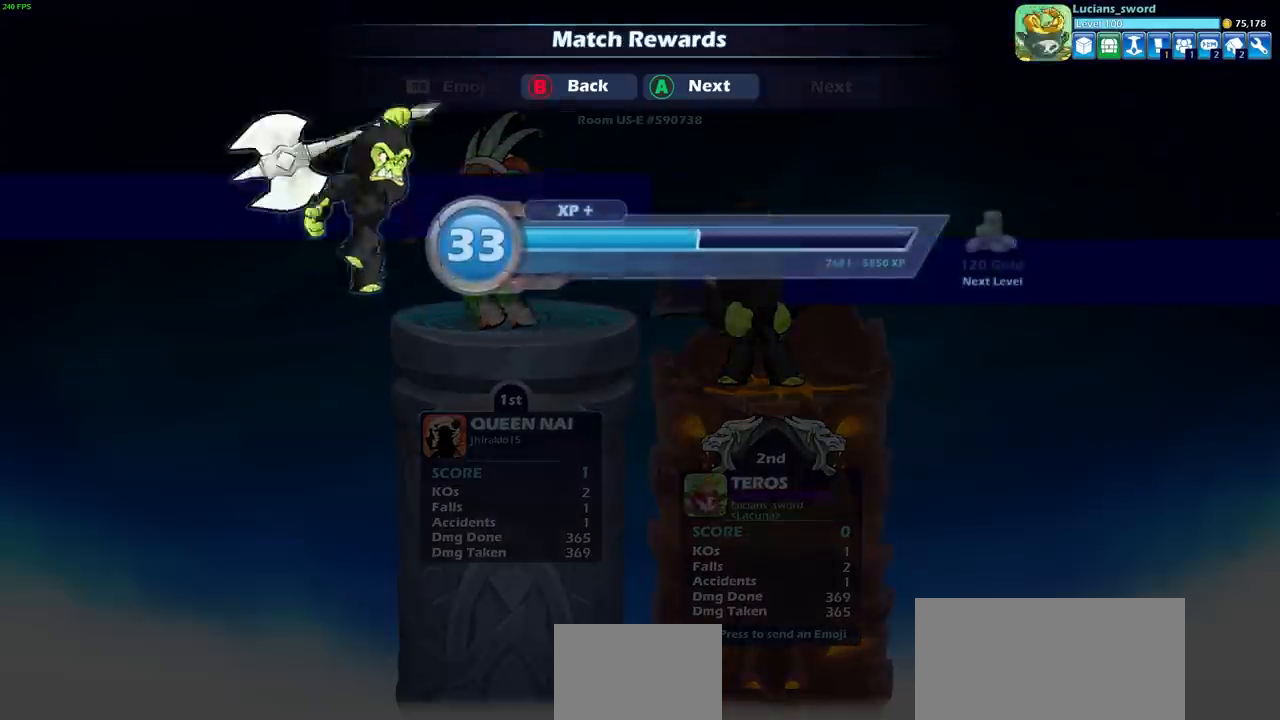
{"buttons": [], "left_stick": "center", "right_stick": "center", "events": [[233, "CROSS", "down"], [333, "CROSS", "up"]]}
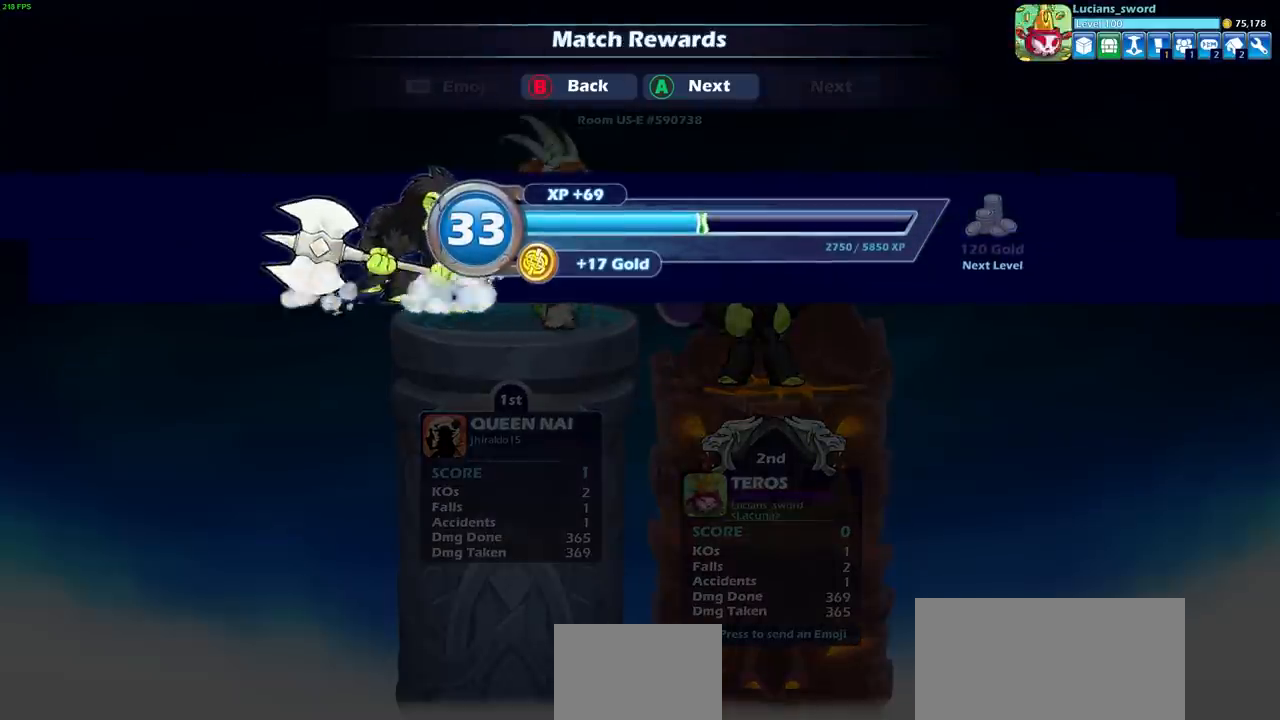
{"buttons": ["CROSS"], "left_stick": "center", "right_stick": "center", "events": [[417, "CROSS", "down"]]}
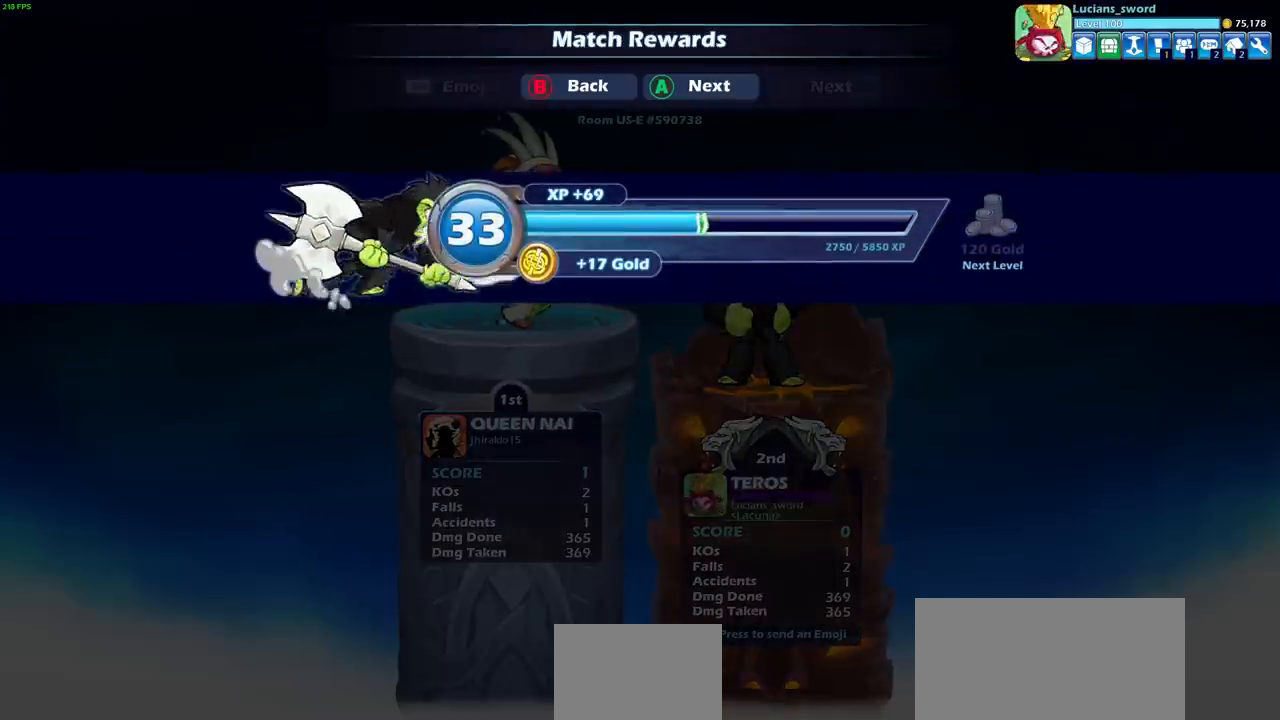
{"buttons": [], "left_stick": "center", "right_stick": "center", "events": [[17, "CROSS", "up"]]}
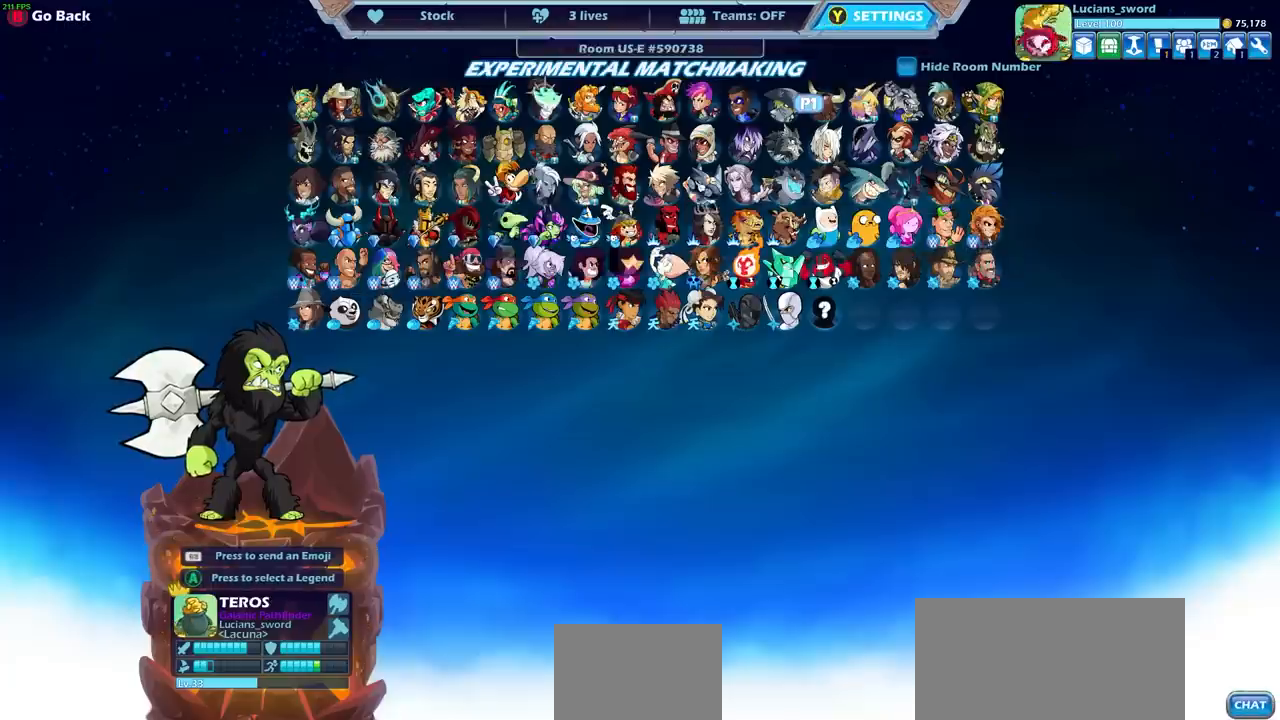
{"buttons": [], "left_stick": "center", "right_stick": "center", "events": []}
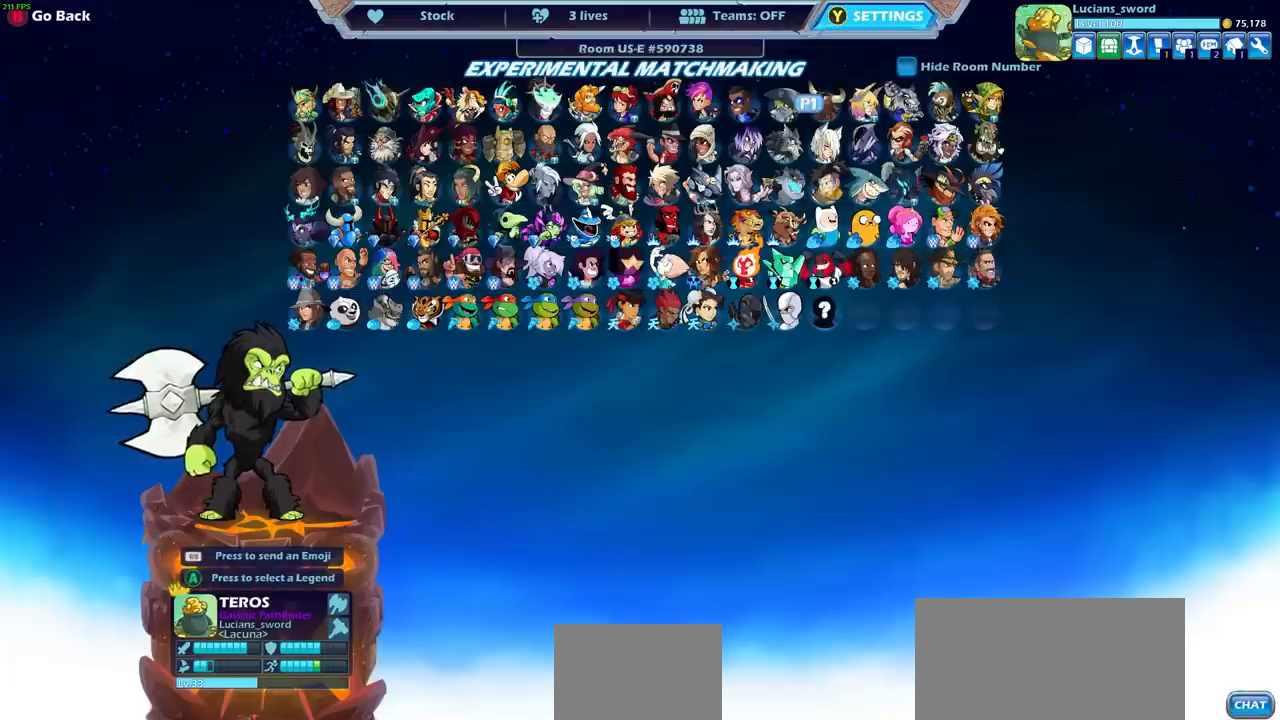
{"buttons": [], "left_stick": "center", "right_stick": "center", "events": [[50, "DPAD_DOWN", "down"], [167, "DPAD_DOWN", "up"], [300, "DPAD_DOWN", "down"], [400, "DPAD_DOWN", "up"]]}
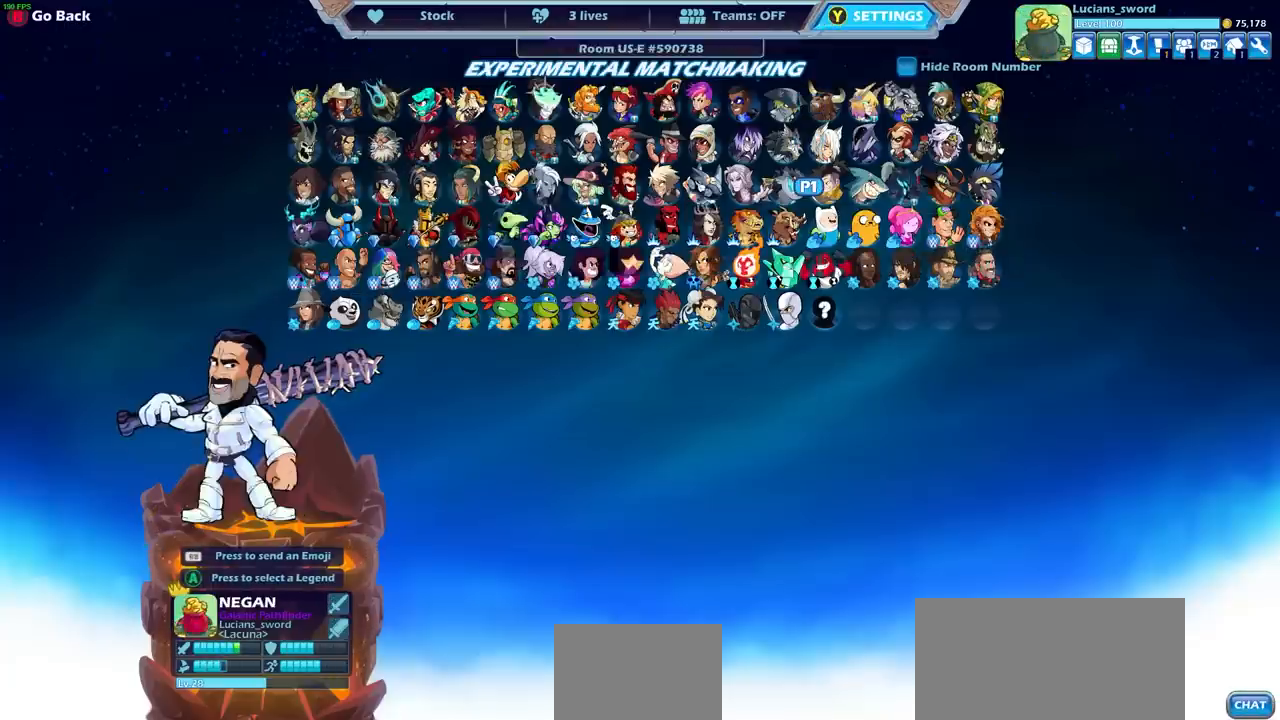
{"buttons": ["DPAD_RIGHT"], "left_stick": "center", "right_stick": "center", "events": [[267, "DPAD_RIGHT", "down"], [383, "DPAD_RIGHT", "up"], [467, "DPAD_RIGHT", "down"]]}
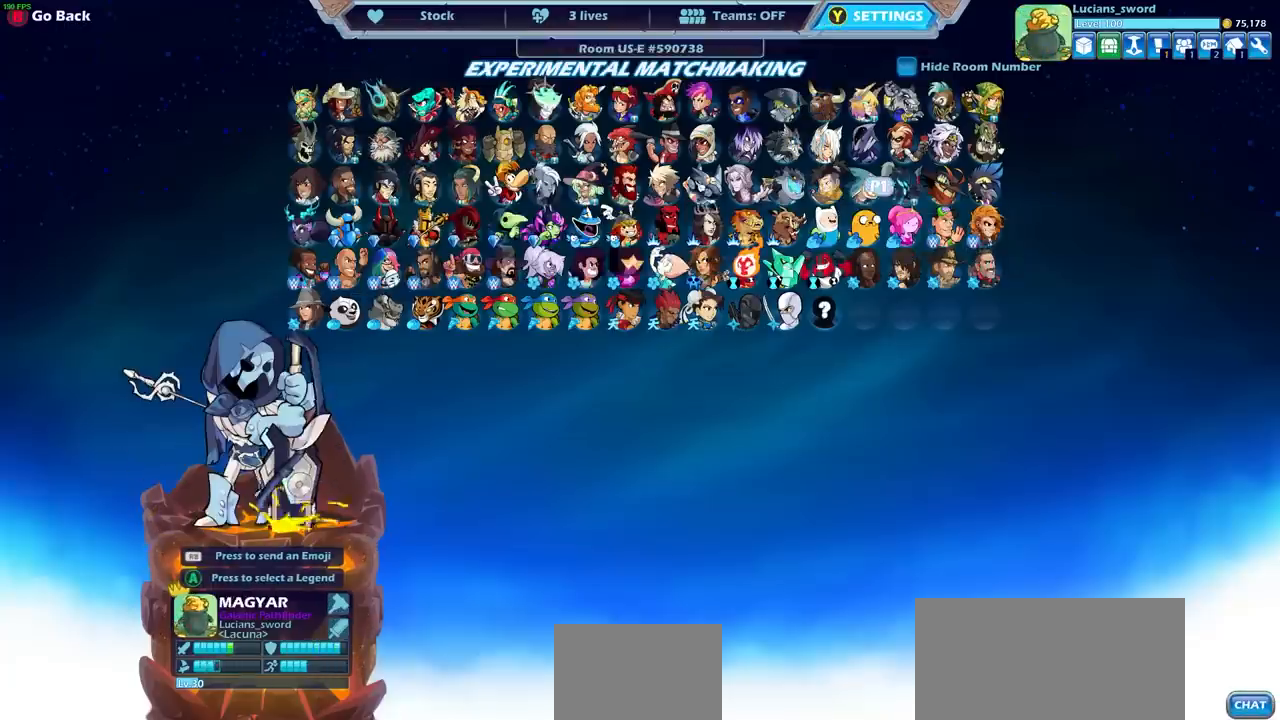
{"buttons": [], "left_stick": "center", "right_stick": "center", "events": [[67, "DPAD_RIGHT", "up"]]}
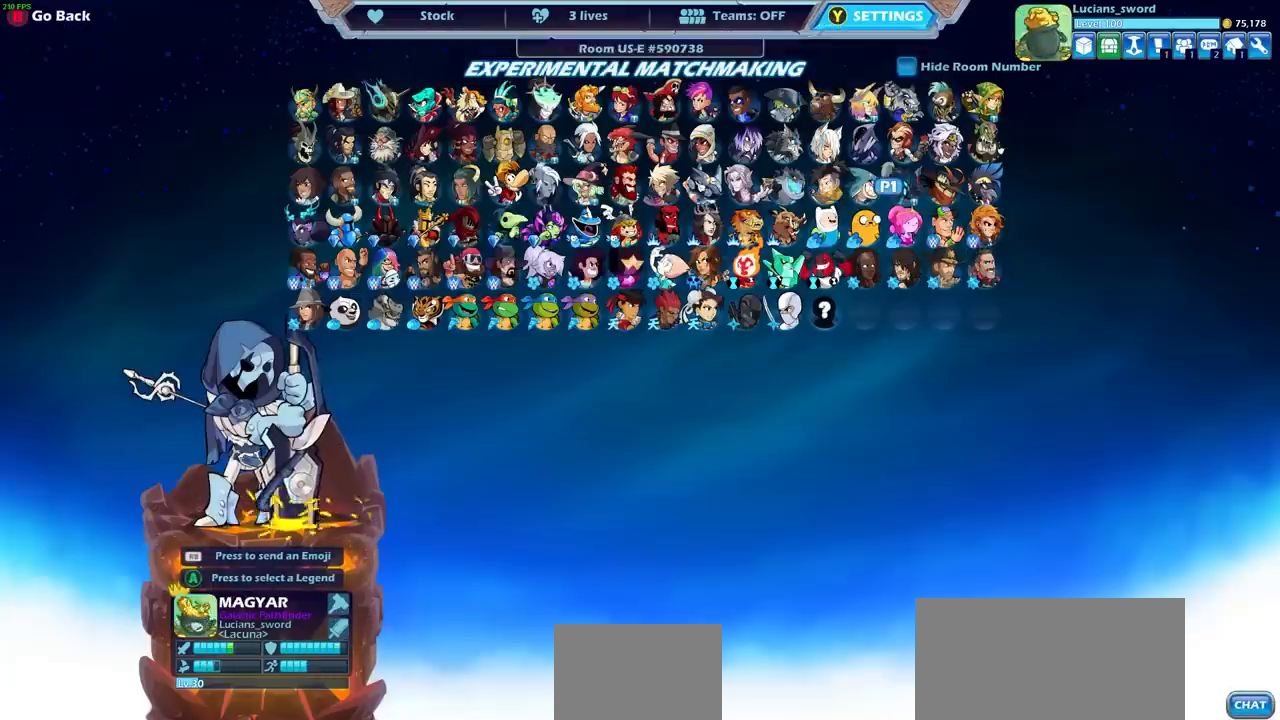
{"buttons": [], "left_stick": "center", "right_stick": "center", "events": [[200, "DPAD_UP", "down"], [300, "DPAD_UP", "up"], [367, "DPAD_UP", "down"], [467, "DPAD_UP", "up"]]}
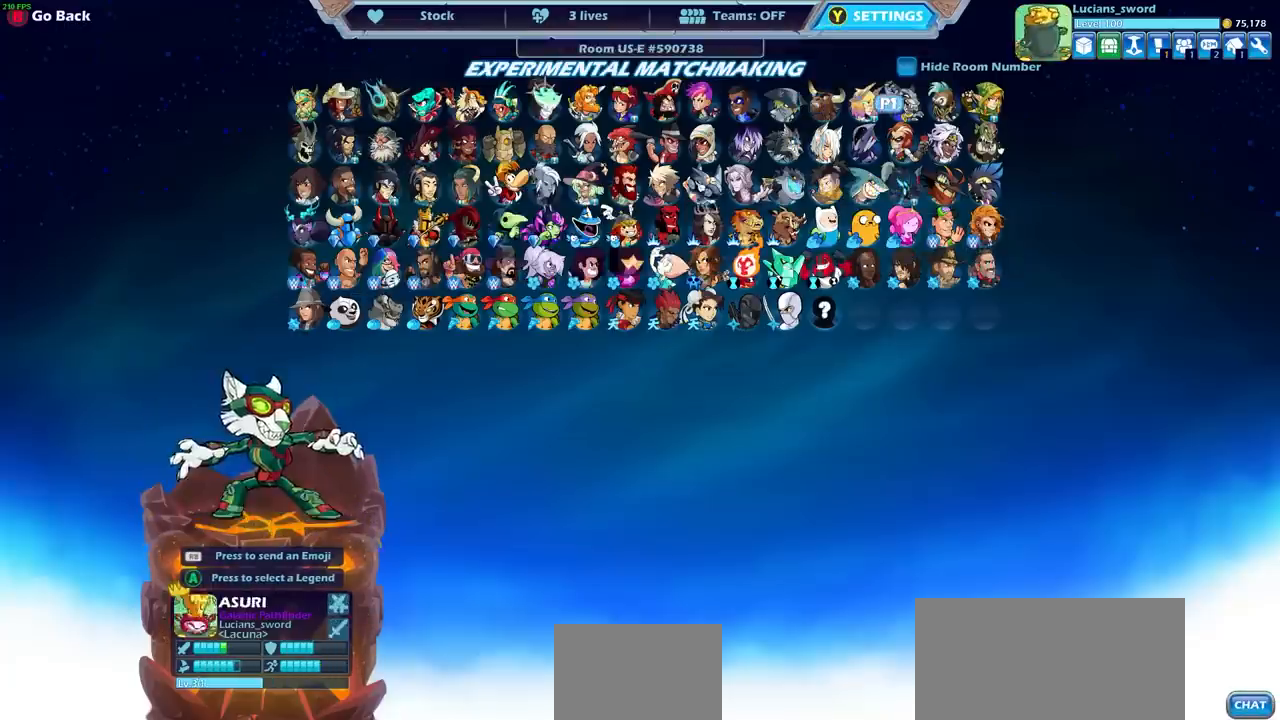
{"buttons": [], "left_stick": "center", "right_stick": "center", "events": [[50, "DPAD_LEFT", "down"], [150, "DPAD_LEFT", "up"], [217, "DPAD_LEFT", "down"], [300, "DPAD_LEFT", "up"]]}
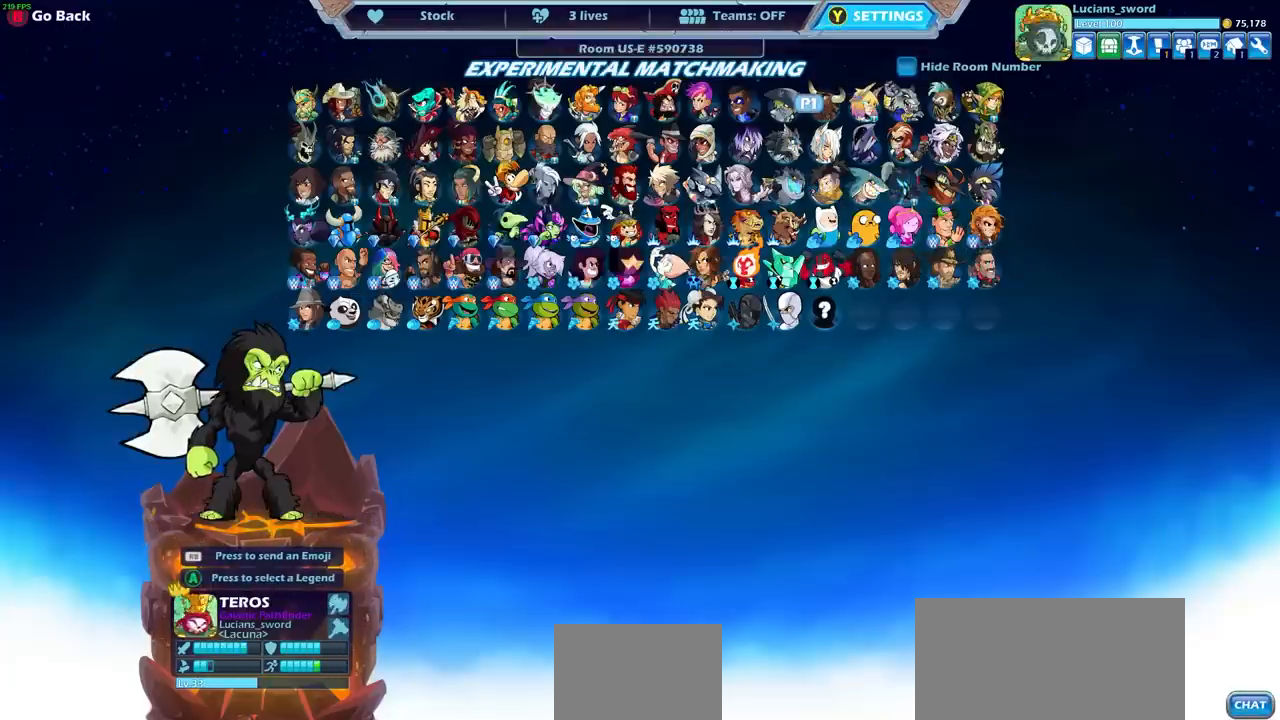
{"buttons": [], "left_stick": "center", "right_stick": "center", "events": []}
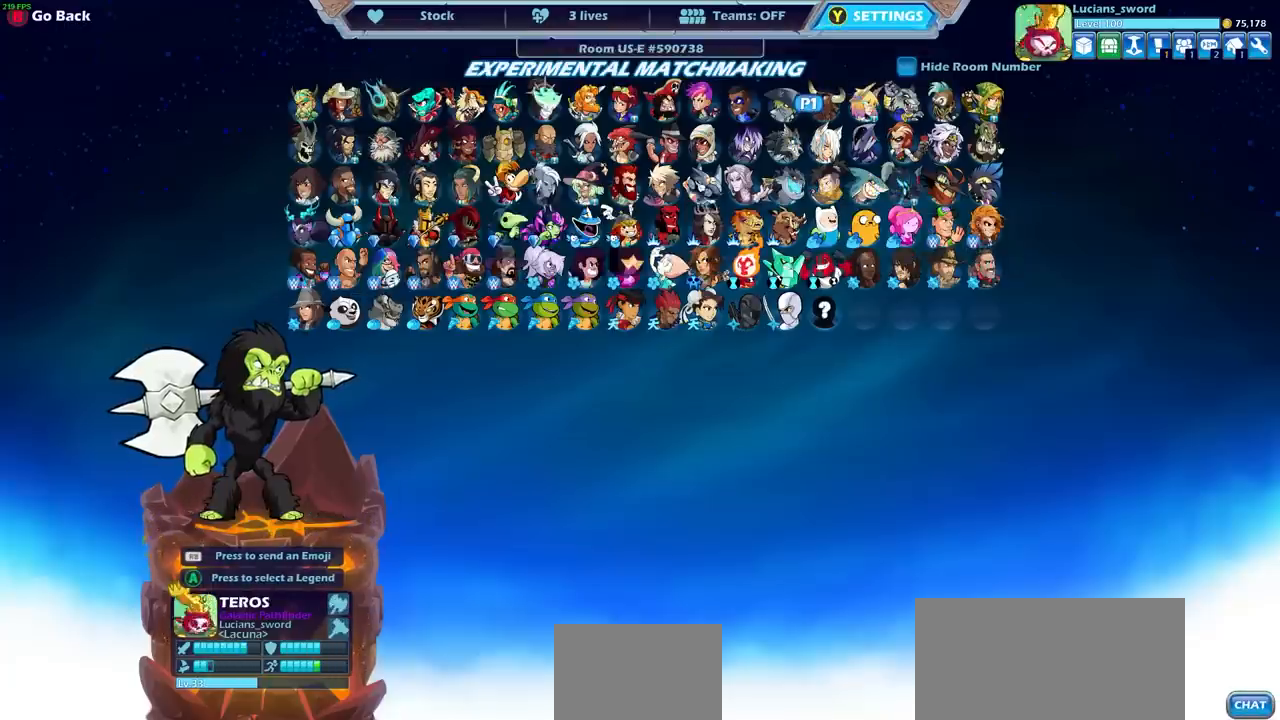
{"buttons": [], "left_stick": "center", "right_stick": "center", "events": [[317, "CROSS", "down"], [383, "CROSS", "up"]]}
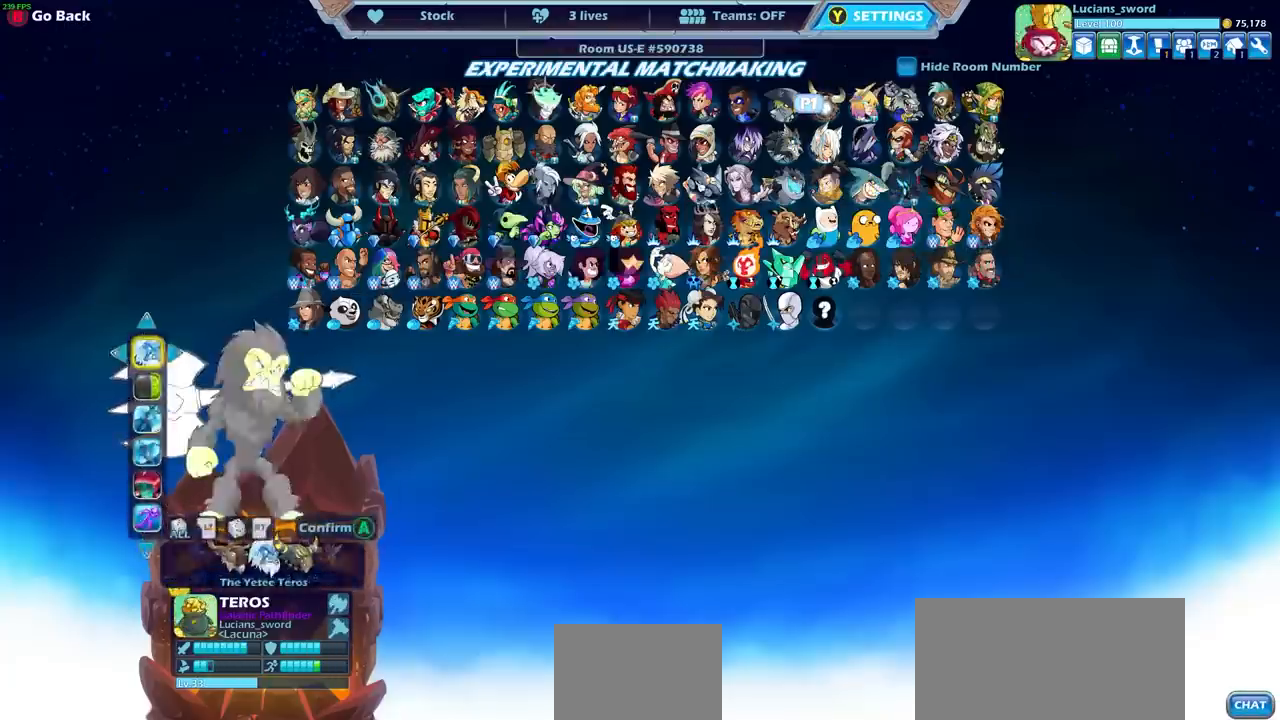
{"buttons": ["DPAD_RIGHT"], "left_stick": "center", "right_stick": "center", "events": [[433, "DPAD_RIGHT", "down"]]}
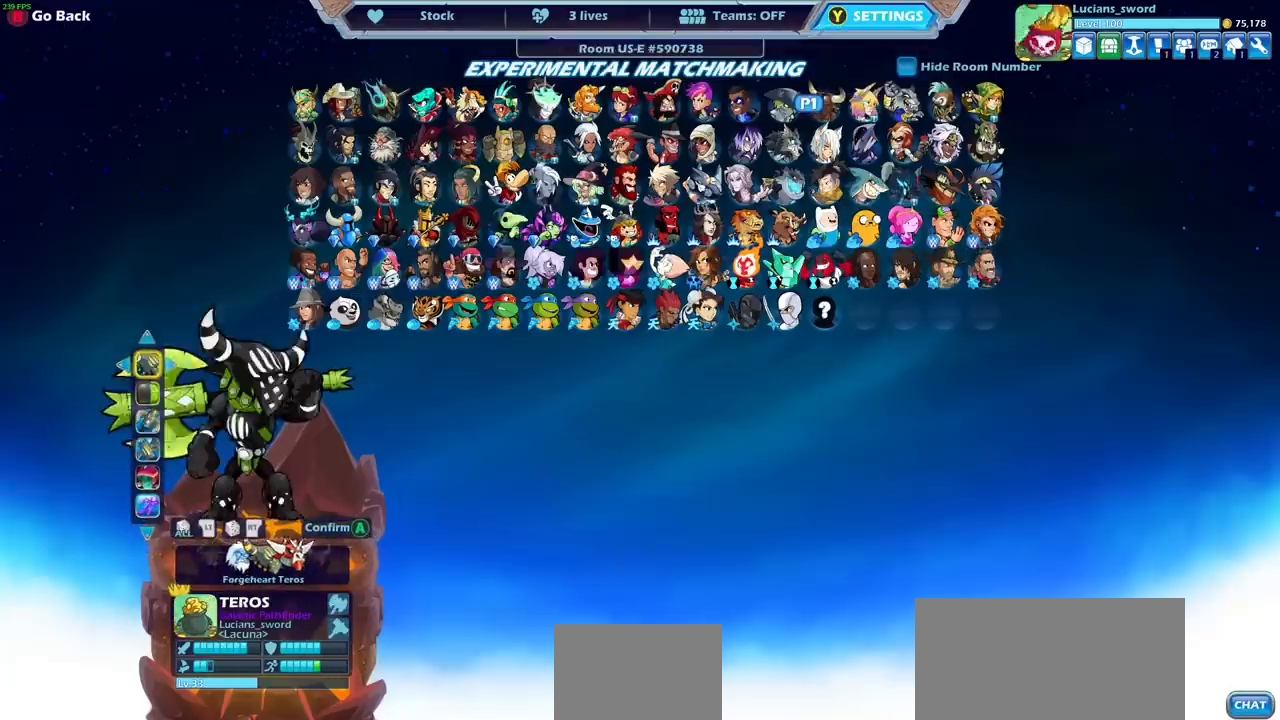
{"buttons": [], "left_stick": "center", "right_stick": "center", "events": [[33, "DPAD_RIGHT", "up"], [117, "DPAD_RIGHT", "down"], [217, "DPAD_RIGHT", "up"]]}
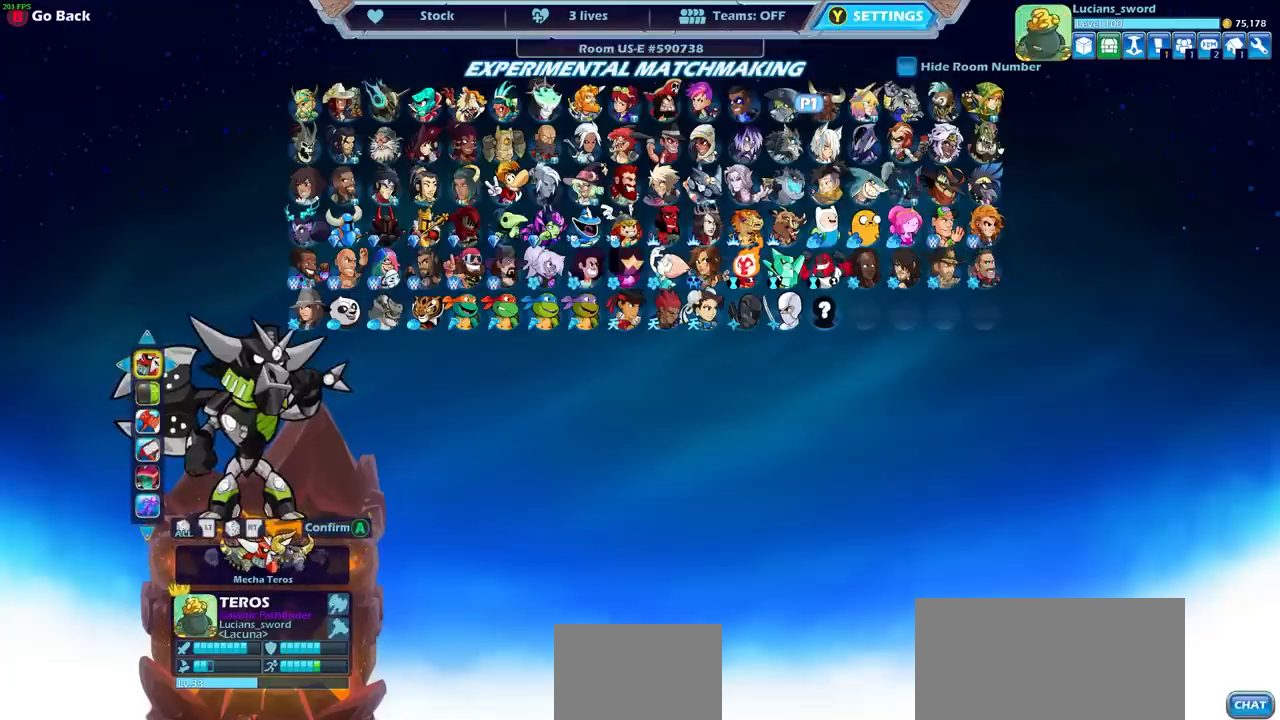
{"buttons": [], "left_stick": "center", "right_stick": "center", "events": [[117, "DPAD_LEFT", "down"], [233, "DPAD_LEFT", "up"], [333, "DPAD_LEFT", "down"], [433, "DPAD_LEFT", "up"]]}